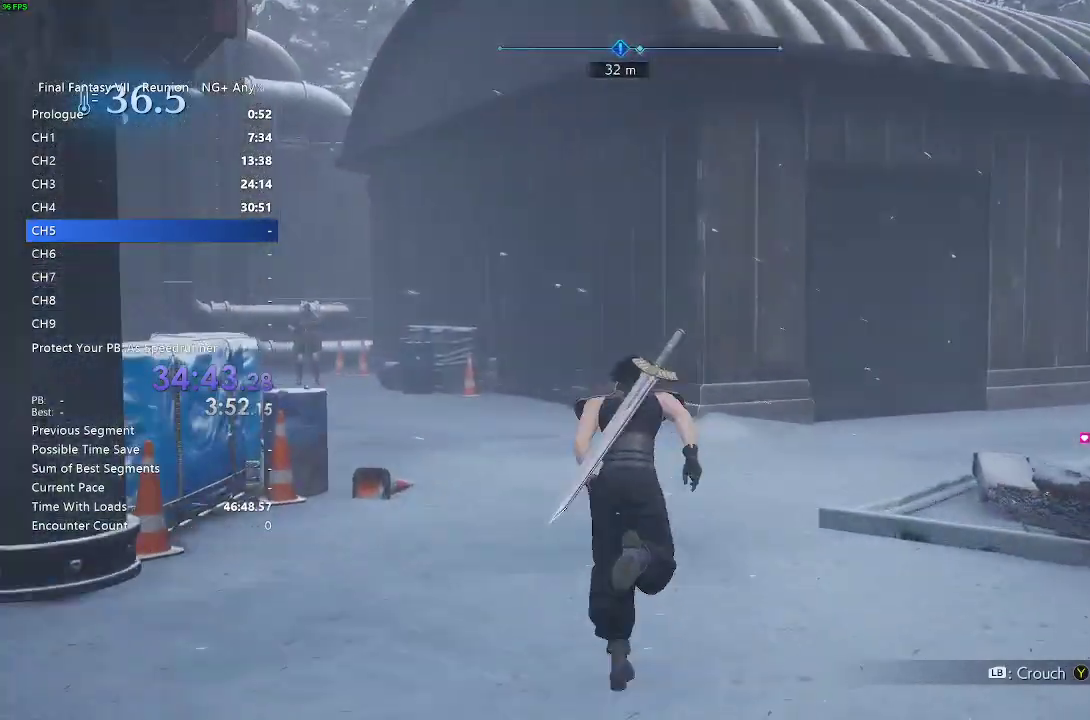
Gameplay with a controller (PlayStation layout); each line is a JSON object with the inputs held at the frame after it. "events" lists button and stick changes between this image and that frame as [ms after this image, input, new state], when the widget could be followed in between.
{"buttons": ["R2"], "left_stick": "up", "right_stick": "down-right", "events": [[100, "right_stick", "down-right"], [133, "left_stick", "up"], [233, "right_stick", "center"], [367, "right_stick", "down-right"]]}
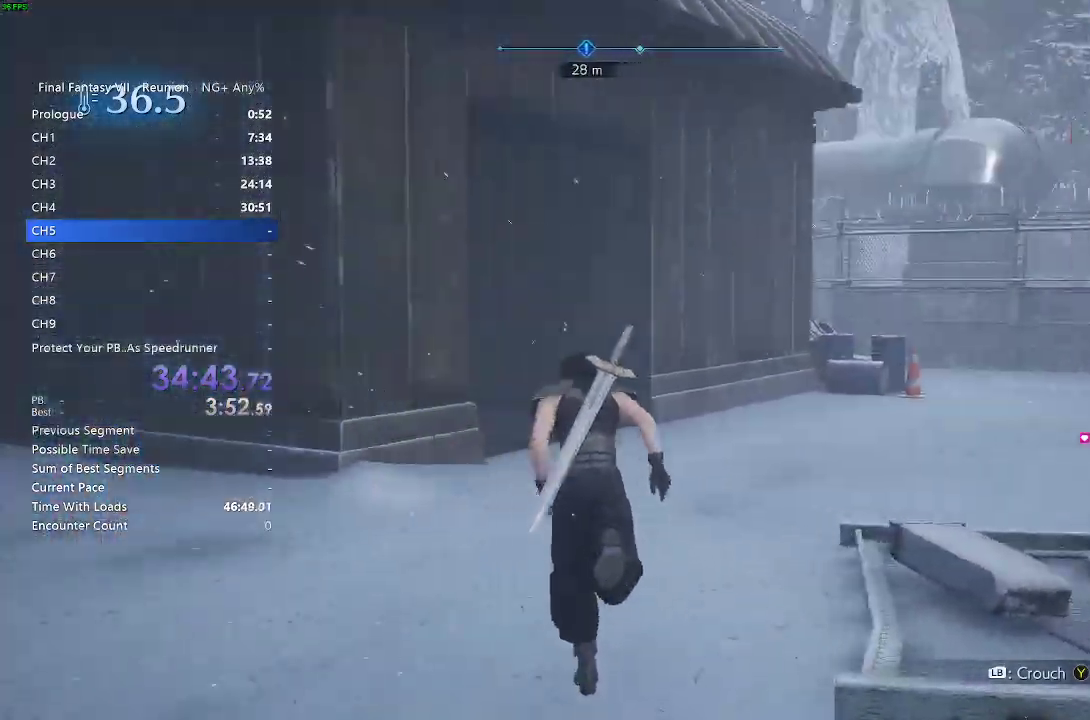
{"buttons": ["R2"], "left_stick": "up", "right_stick": "center", "events": [[33, "right_stick", "center"]]}
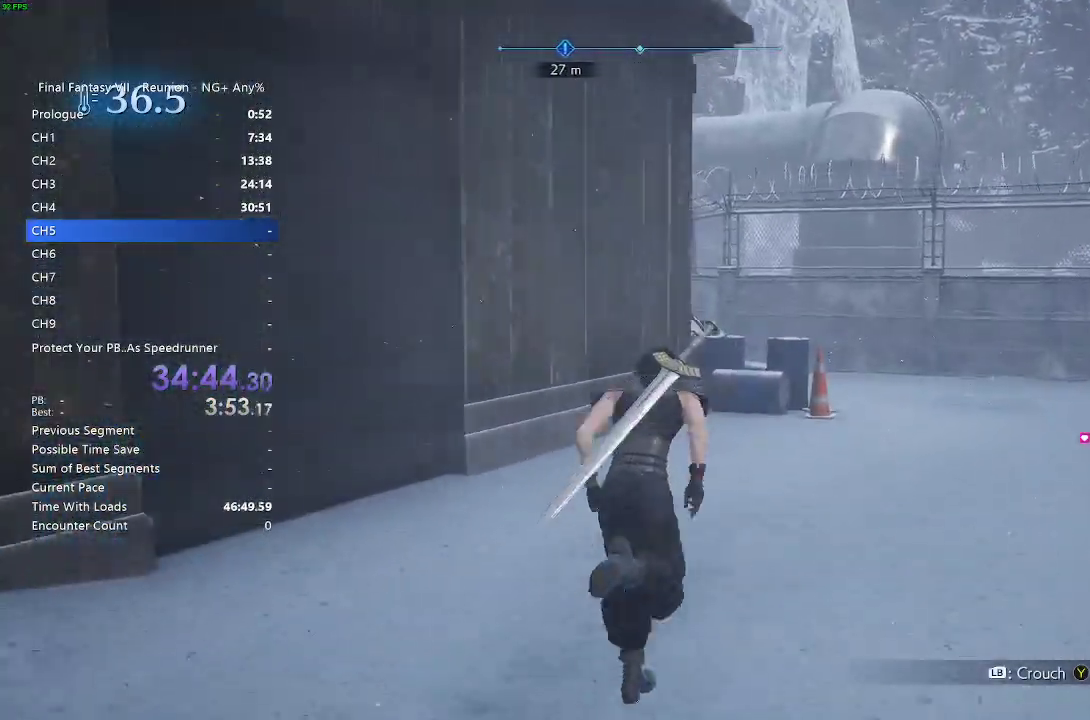
{"buttons": ["R2"], "left_stick": "up", "right_stick": "center", "events": [[267, "R2", "up"], [417, "R2", "down"]]}
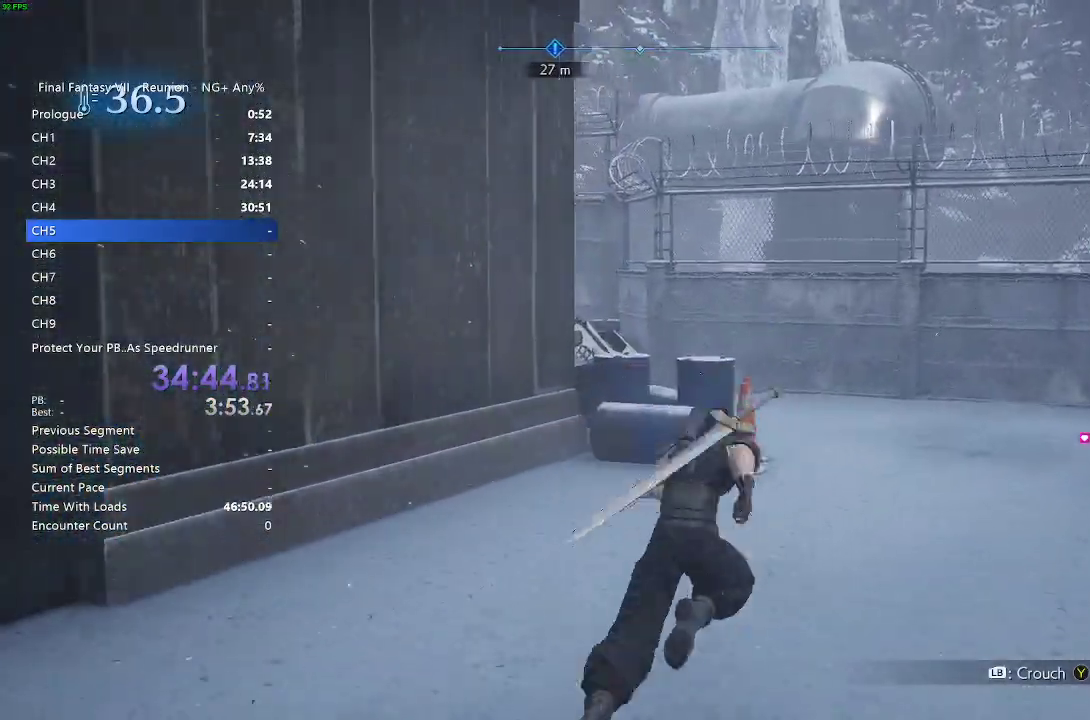
{"buttons": ["R2"], "left_stick": "up", "right_stick": "left", "events": [[317, "right_stick", "left"]]}
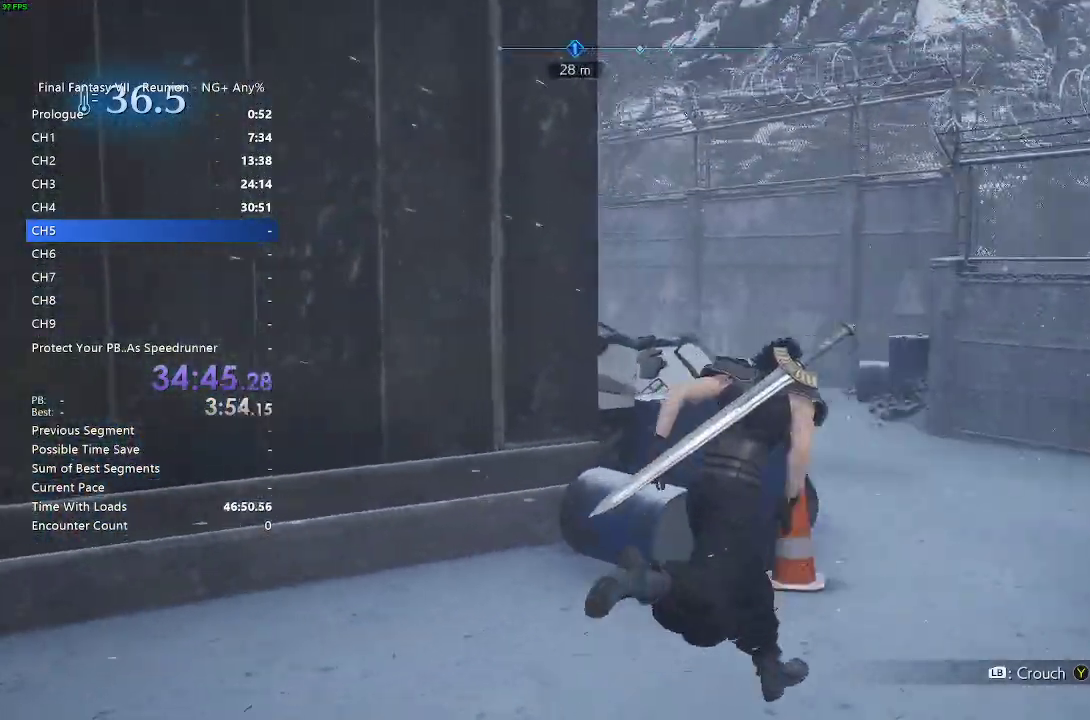
{"buttons": ["R2"], "left_stick": "up", "right_stick": "left", "events": [[117, "right_stick", "center"], [400, "right_stick", "left"]]}
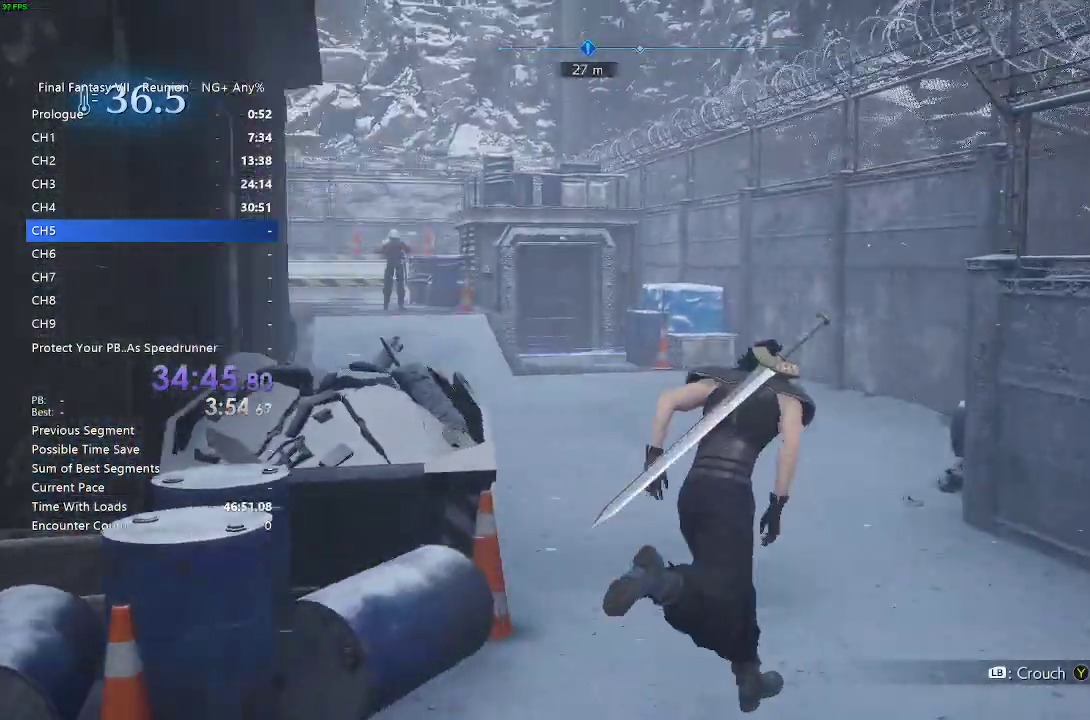
{"buttons": ["R2"], "left_stick": "up", "right_stick": "center", "events": [[17, "right_stick", "center"]]}
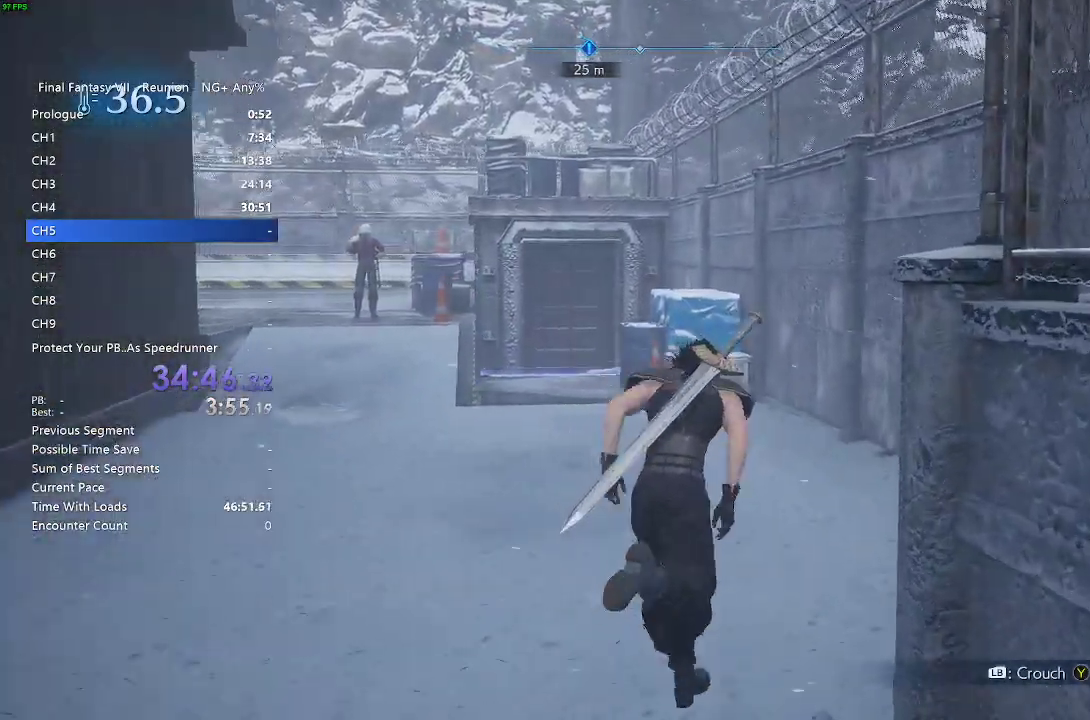
{"buttons": ["R2"], "left_stick": "up", "right_stick": "left", "events": [[367, "right_stick", "left"]]}
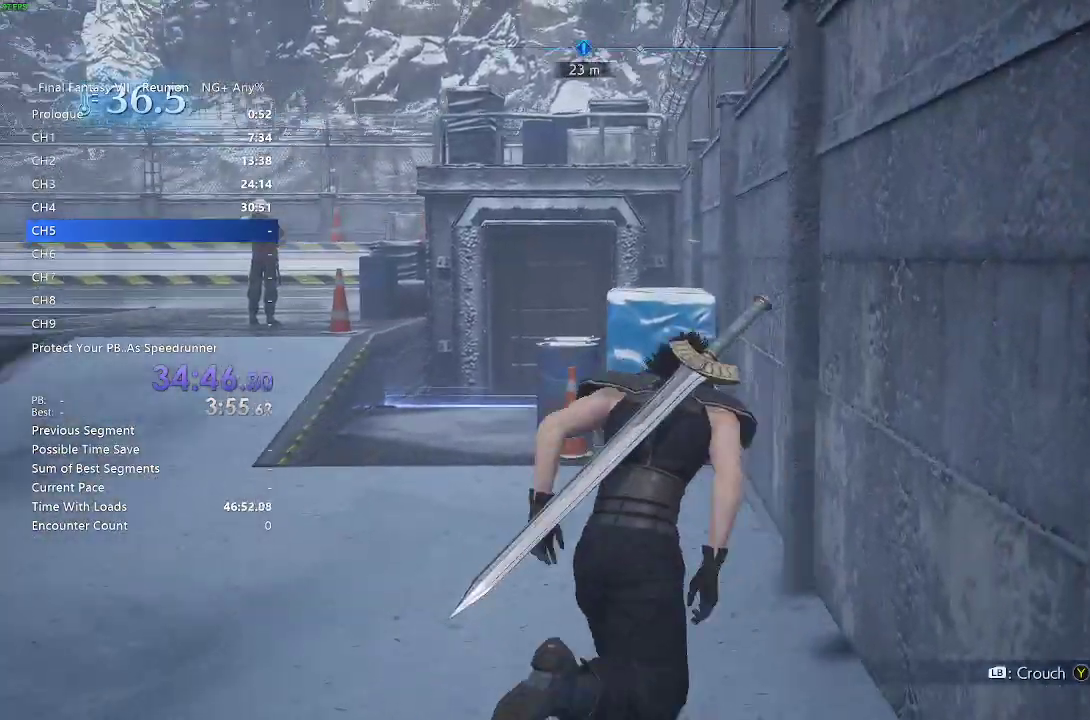
{"buttons": ["R2"], "left_stick": "up", "right_stick": "center", "events": [[117, "right_stick", "center"]]}
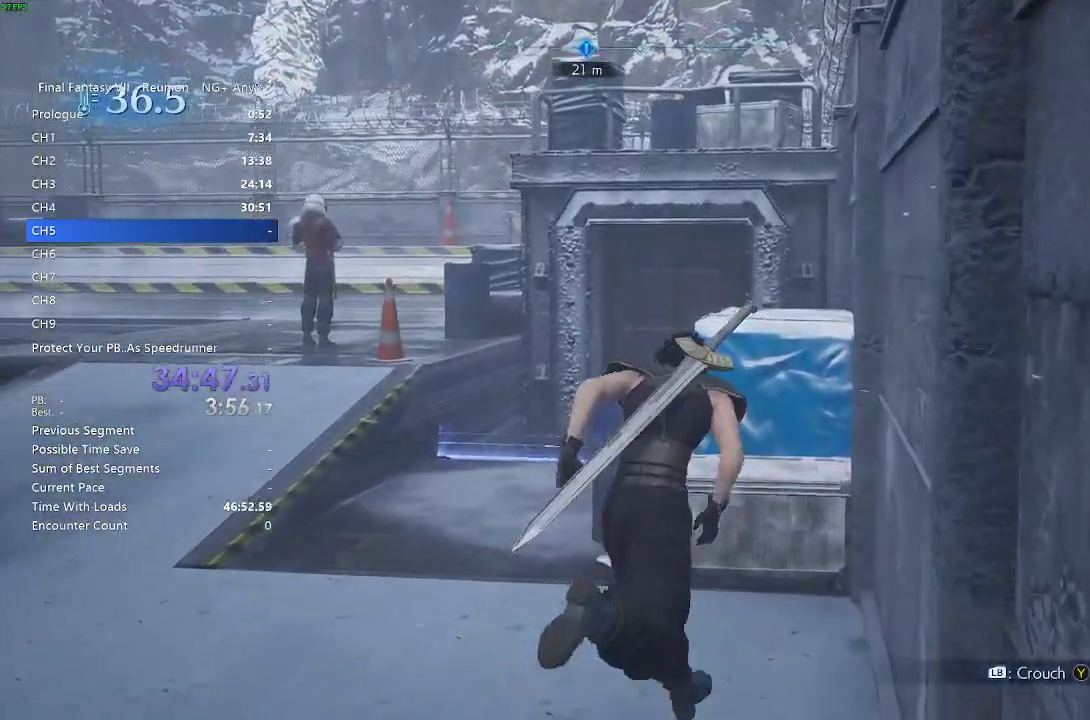
{"buttons": [], "left_stick": "right", "right_stick": "center", "events": [[217, "R2", "up"], [333, "left_stick", "center"], [483, "left_stick", "right"]]}
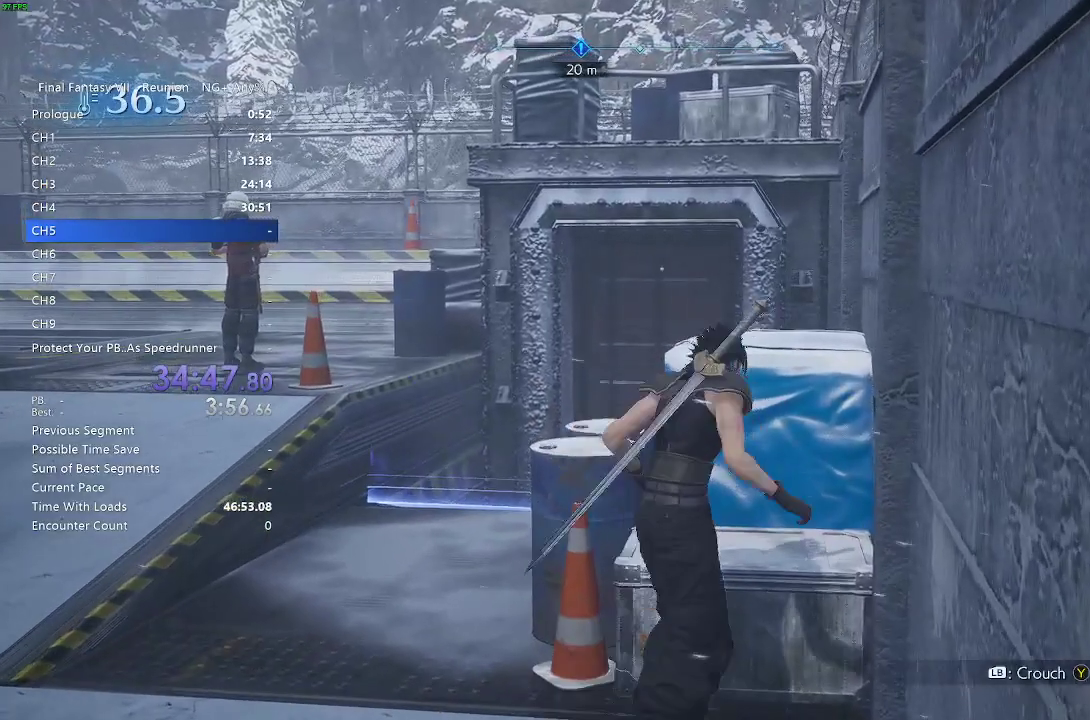
{"buttons": [], "left_stick": "center", "right_stick": "center", "events": [[233, "left_stick", "center"]]}
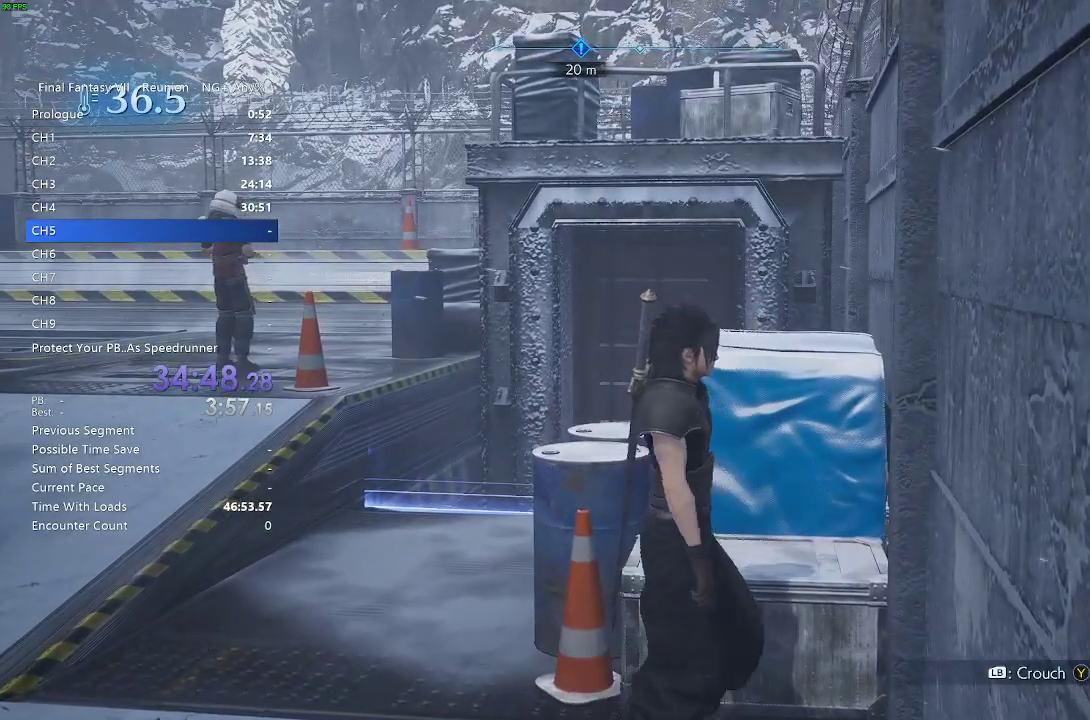
{"buttons": [], "left_stick": "center", "right_stick": "center", "events": []}
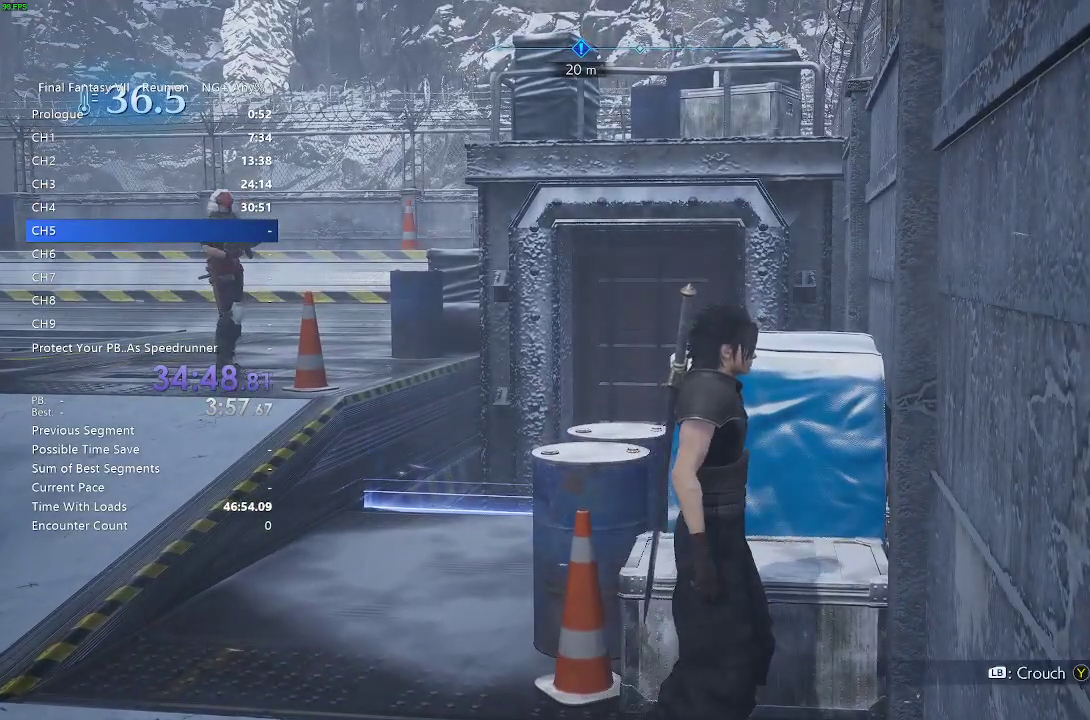
{"buttons": [], "left_stick": "center", "right_stick": "center", "events": []}
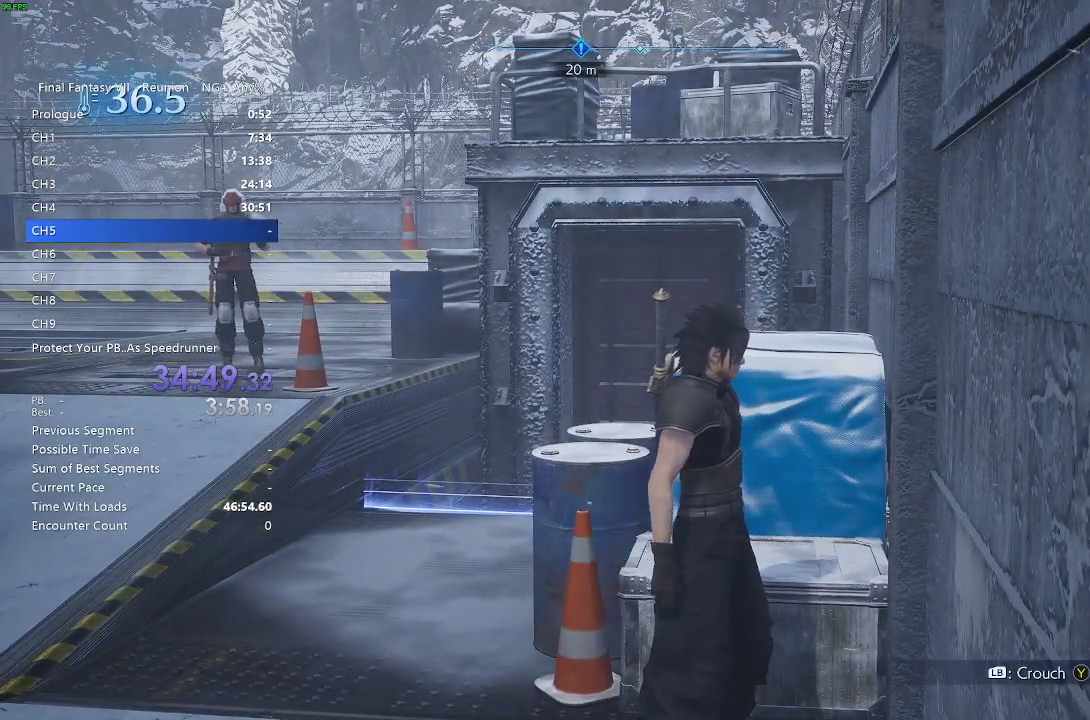
{"buttons": [], "left_stick": "center", "right_stick": "center", "events": []}
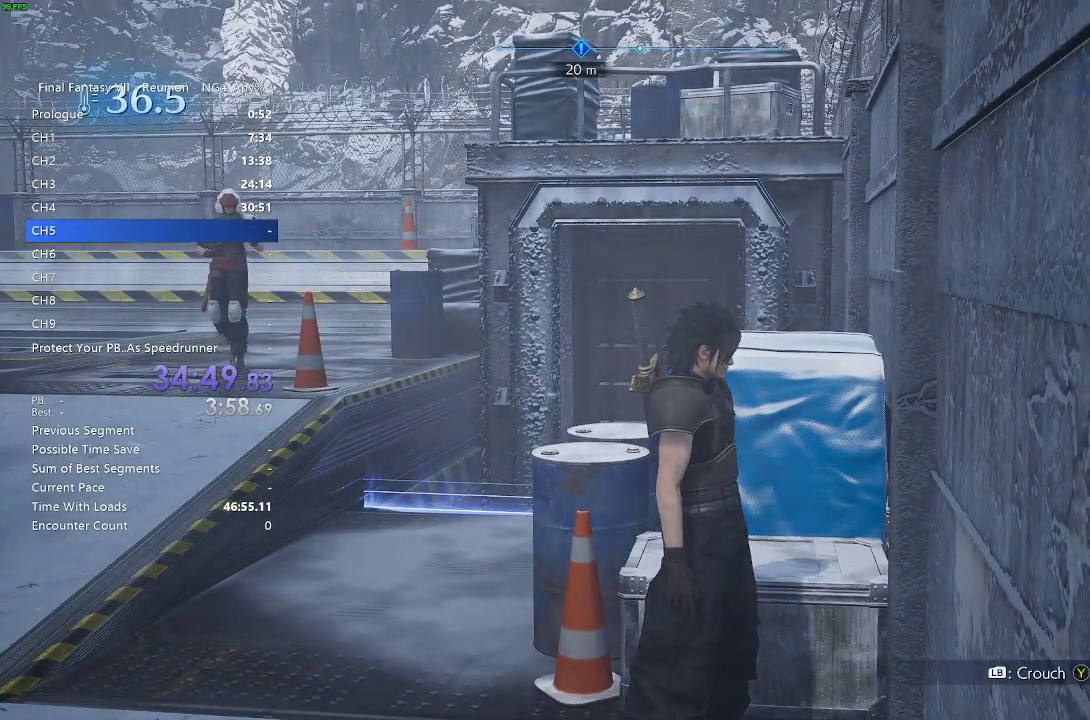
{"buttons": [], "left_stick": "center", "right_stick": "left", "events": [[50, "right_stick", "left"]]}
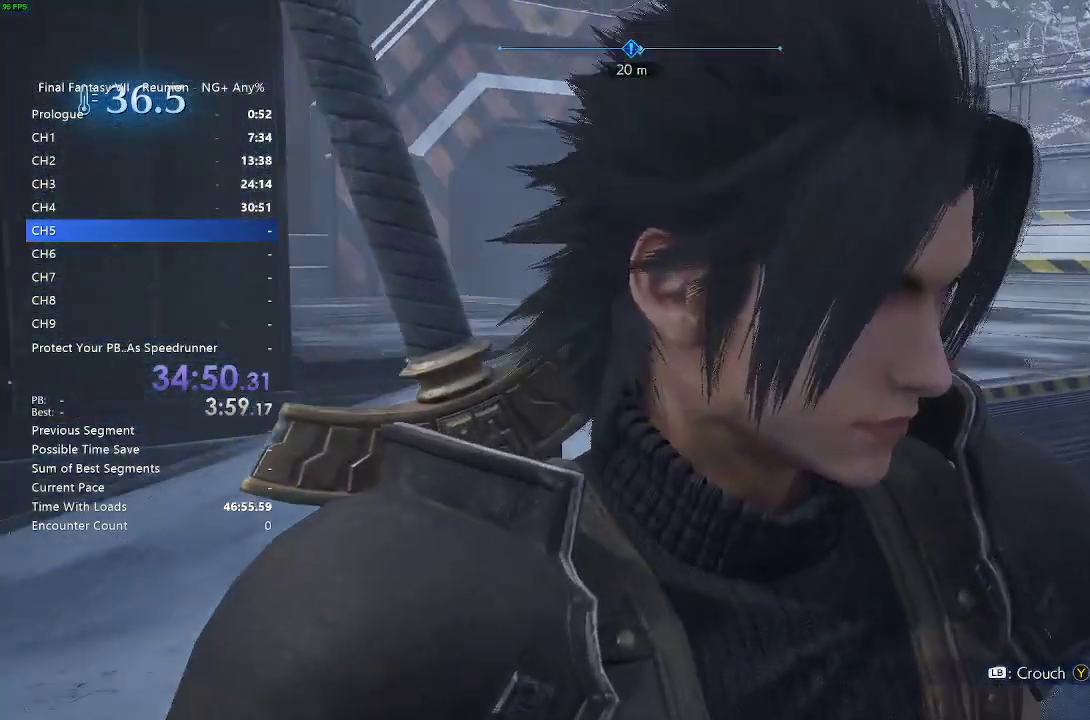
{"buttons": [], "left_stick": "center", "right_stick": "left", "events": [[33, "right_stick", "center"], [283, "right_stick", "left"]]}
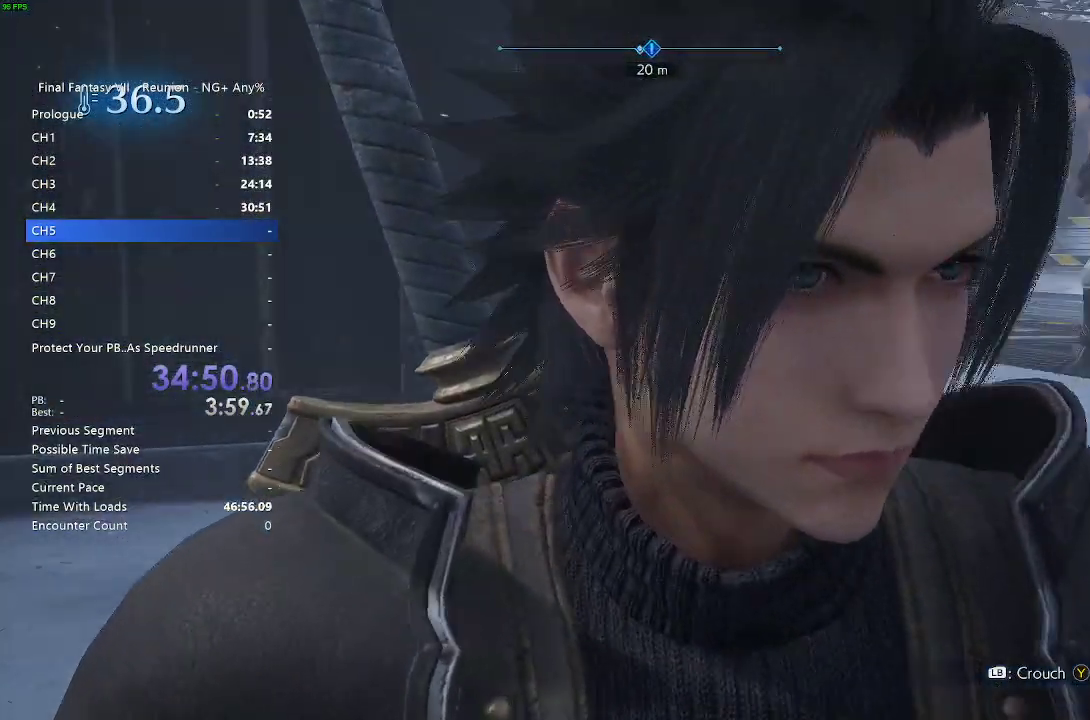
{"buttons": [], "left_stick": "center", "right_stick": "center", "events": [[83, "right_stick", "center"]]}
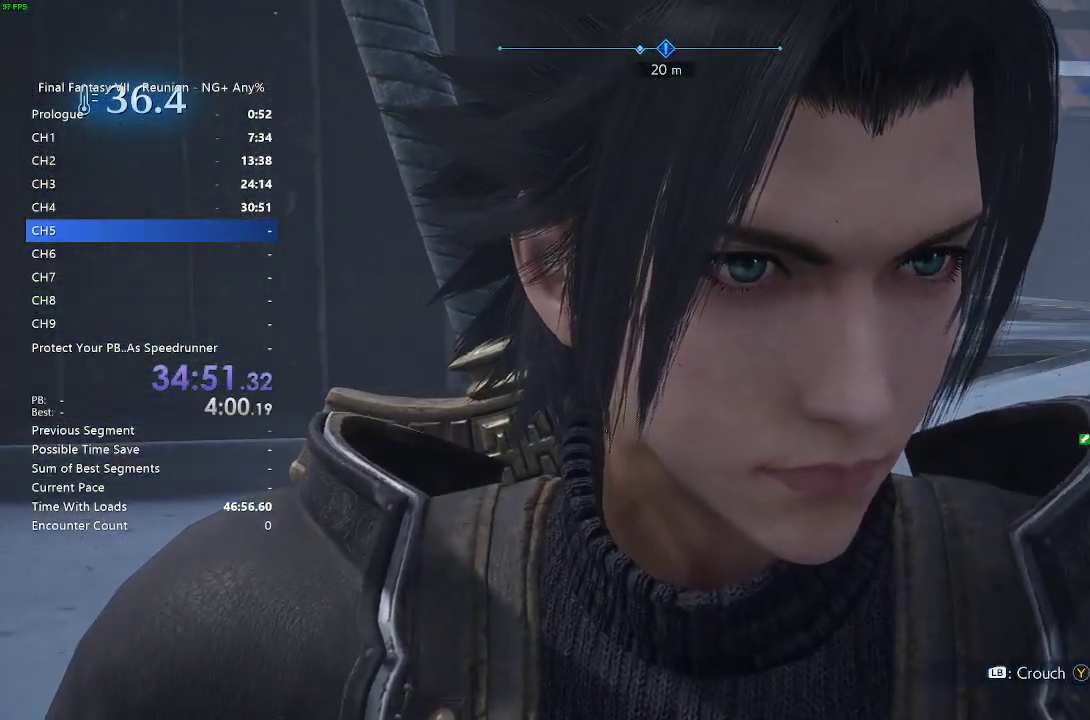
{"buttons": [], "left_stick": "center", "right_stick": "left", "events": [[400, "right_stick", "left"]]}
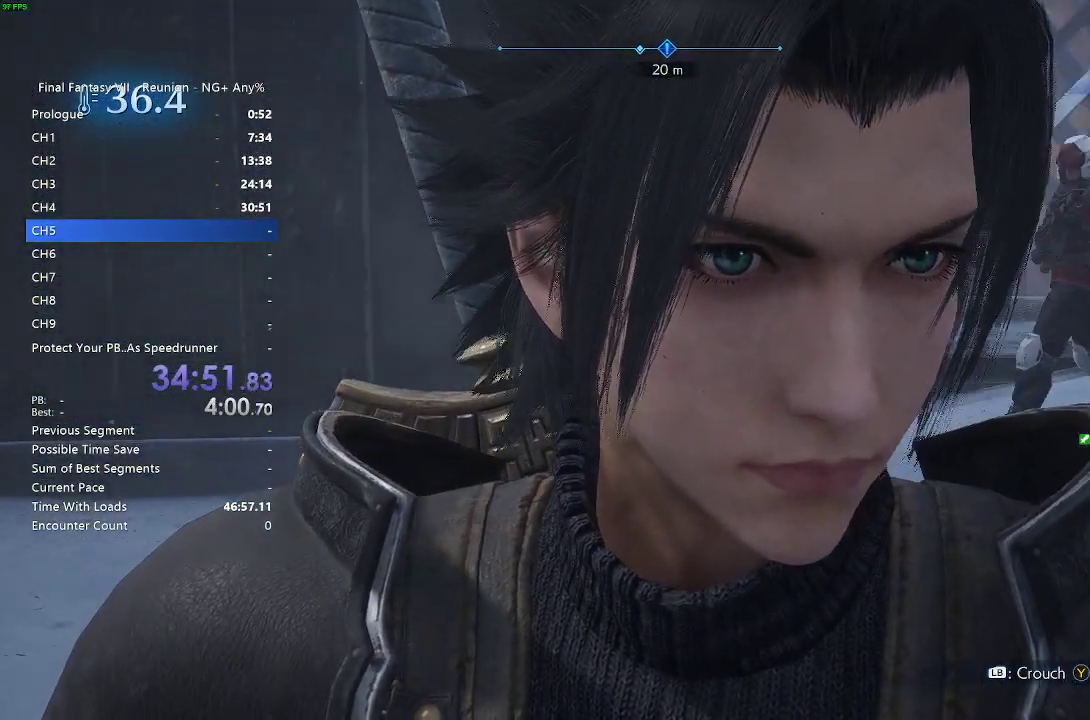
{"buttons": [], "left_stick": "center", "right_stick": "center", "events": [[217, "right_stick", "center"]]}
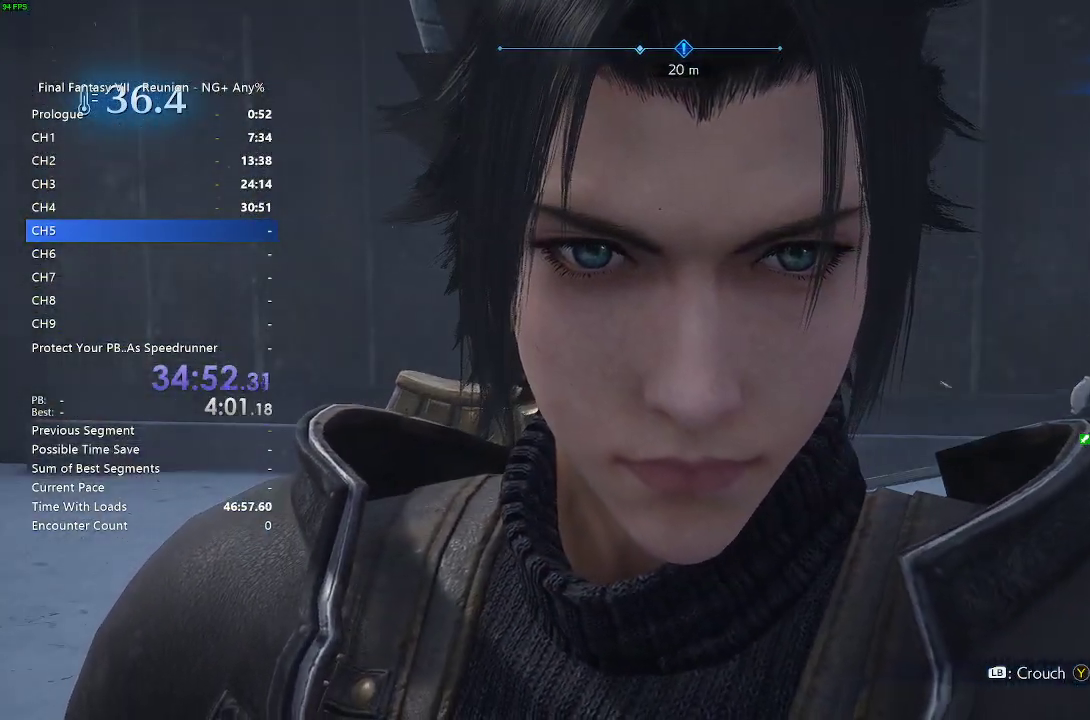
{"buttons": [], "left_stick": "center", "right_stick": "center", "events": []}
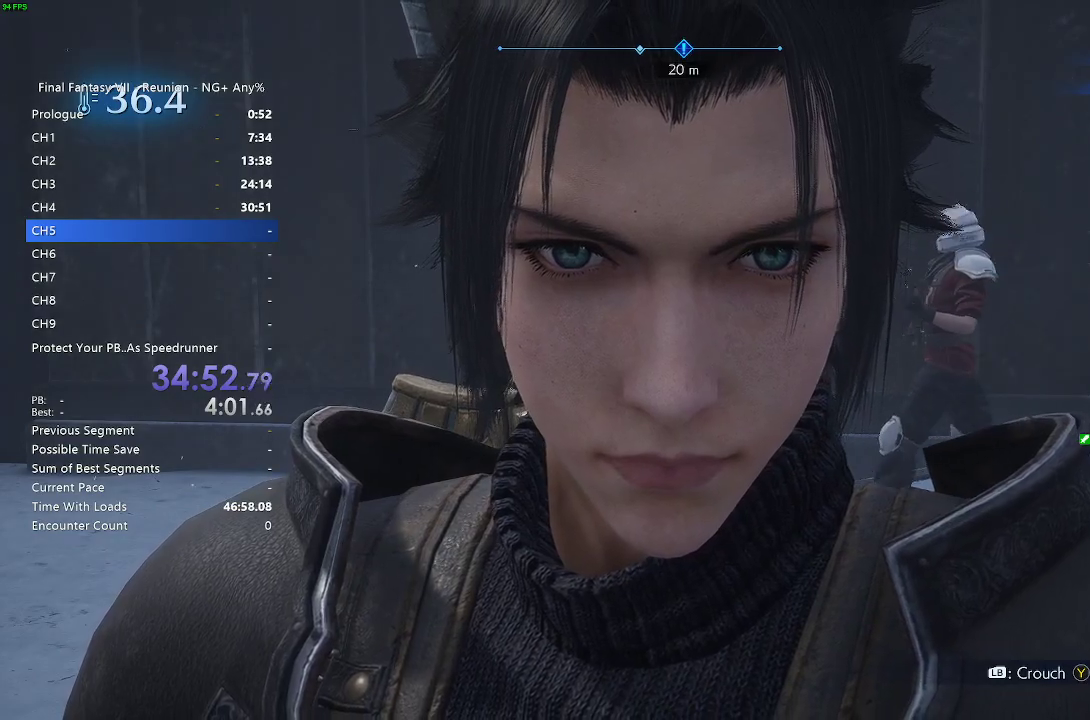
{"buttons": [], "left_stick": "center", "right_stick": "center", "events": []}
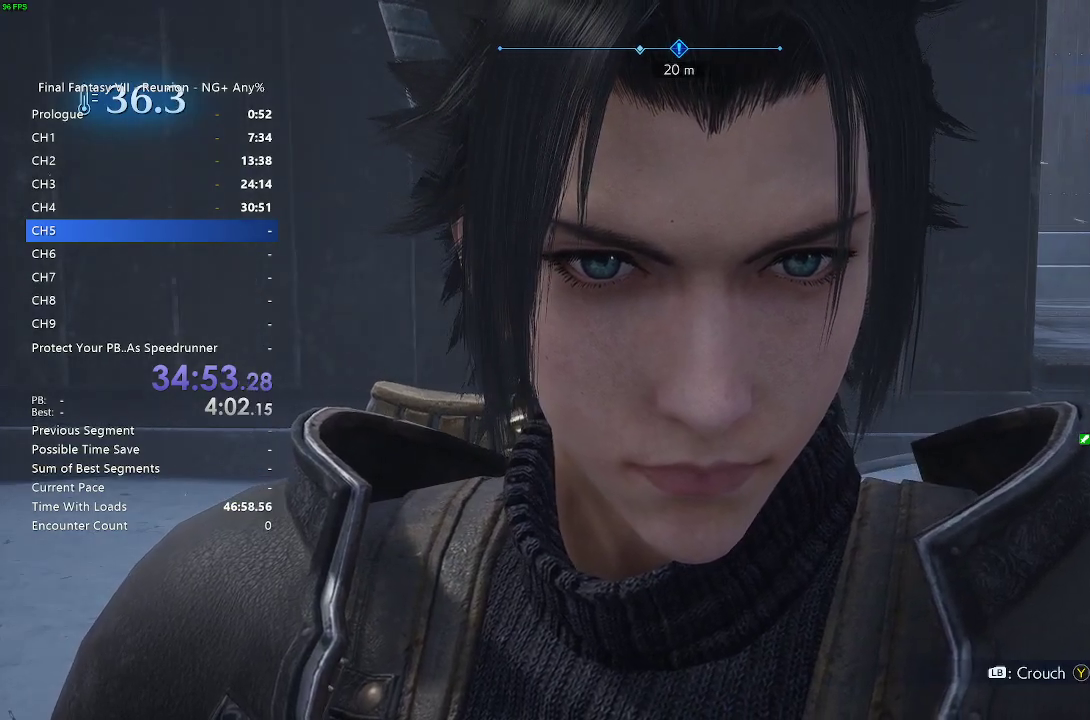
{"buttons": [], "left_stick": "center", "right_stick": "center", "events": [[100, "right_stick", "right"], [233, "right_stick", "center"]]}
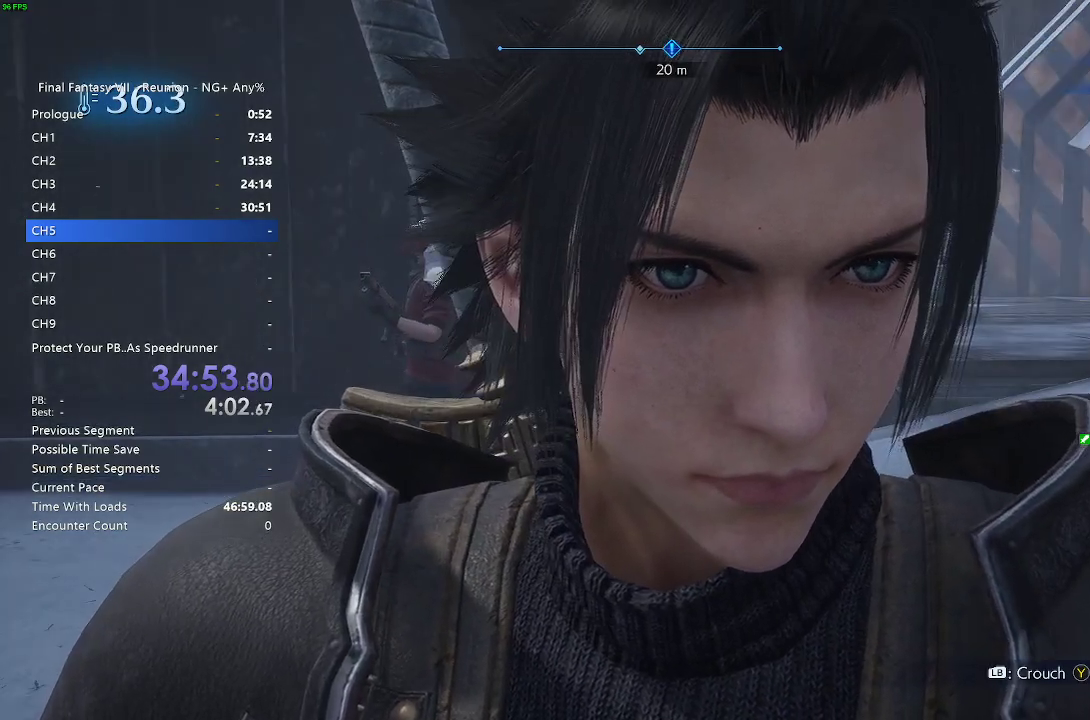
{"buttons": [], "left_stick": "center", "right_stick": "center", "events": []}
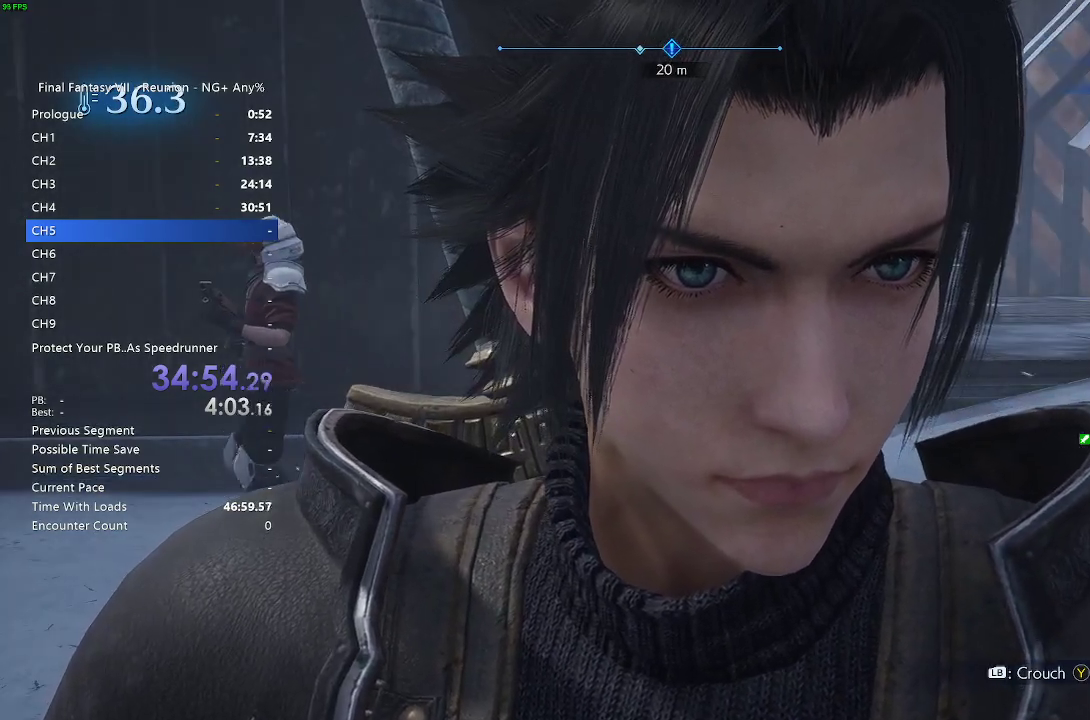
{"buttons": [], "left_stick": "center", "right_stick": "center", "events": []}
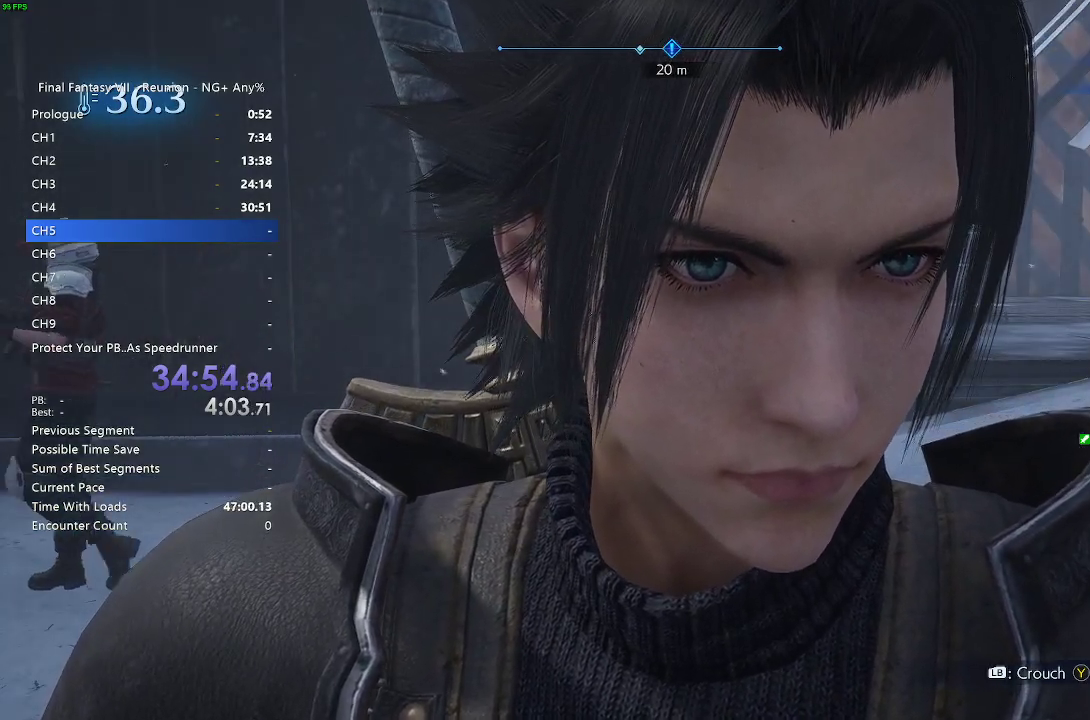
{"buttons": [], "left_stick": "center", "right_stick": "center", "events": []}
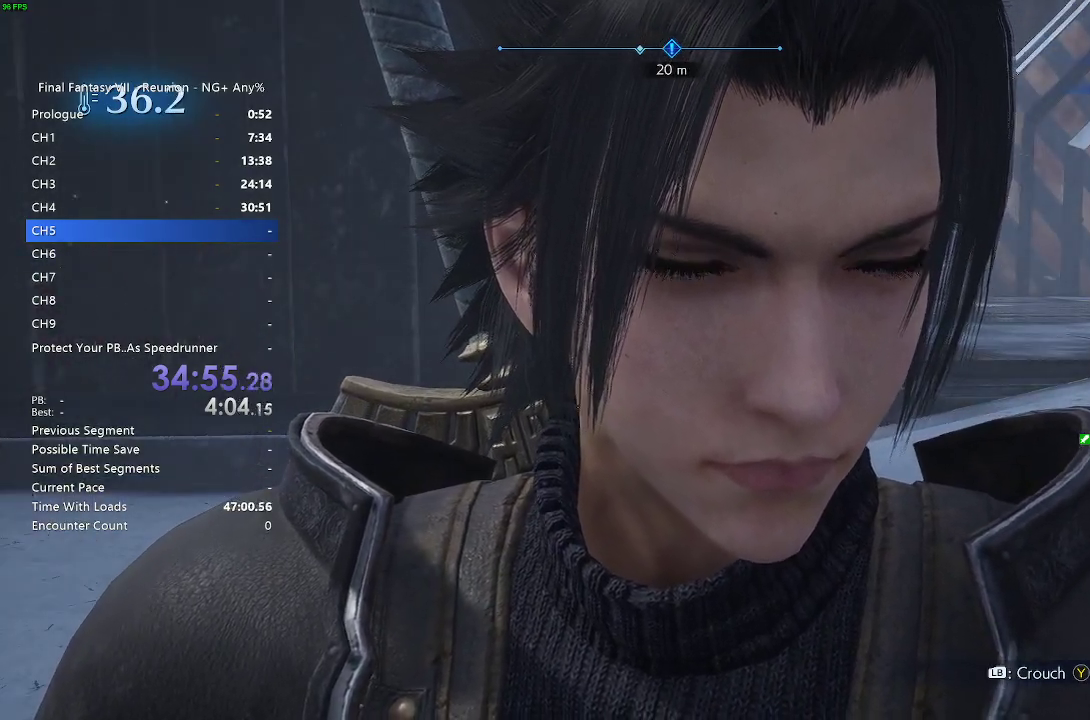
{"buttons": ["R2"], "left_stick": "up", "right_stick": "center", "events": [[67, "left_stick", "up"], [117, "R2", "down"]]}
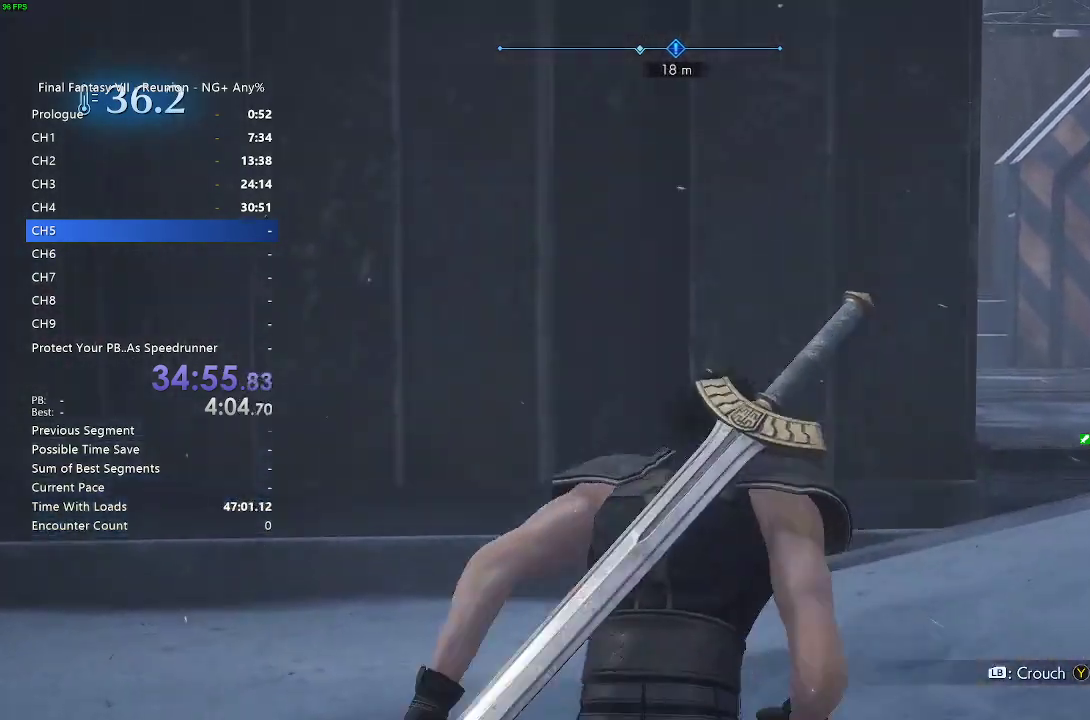
{"buttons": ["R2"], "left_stick": "up-right", "right_stick": "center", "events": [[200, "left_stick", "up-right"], [233, "right_stick", "right"], [450, "right_stick", "center"]]}
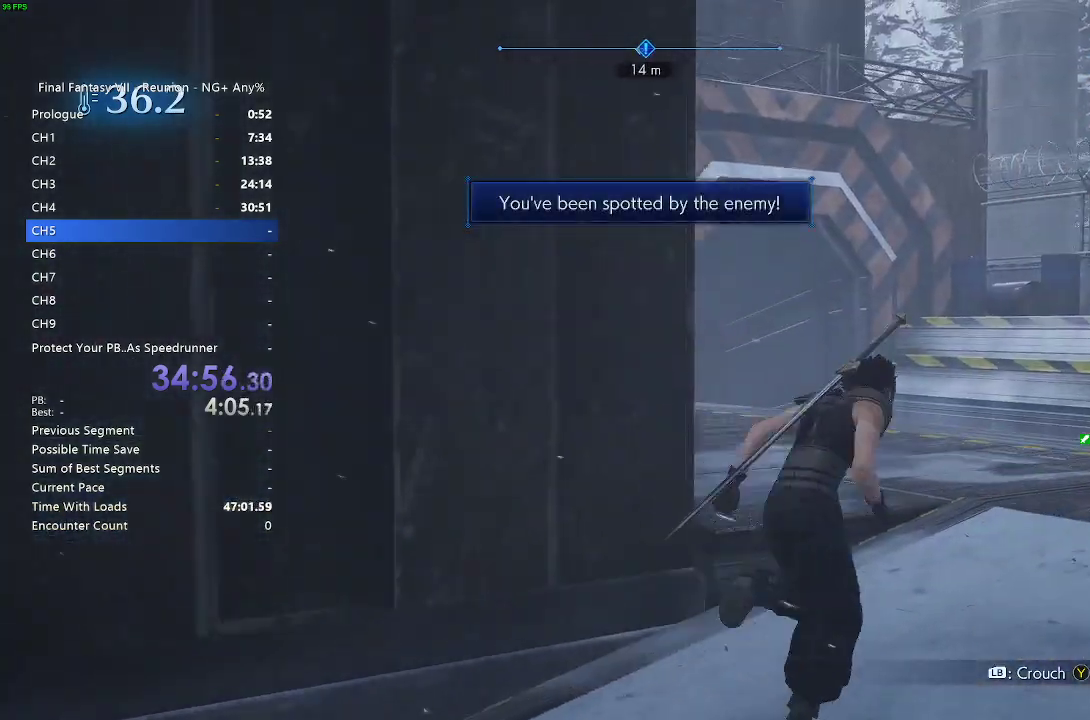
{"buttons": ["R2"], "left_stick": "up-right", "right_stick": "center", "events": []}
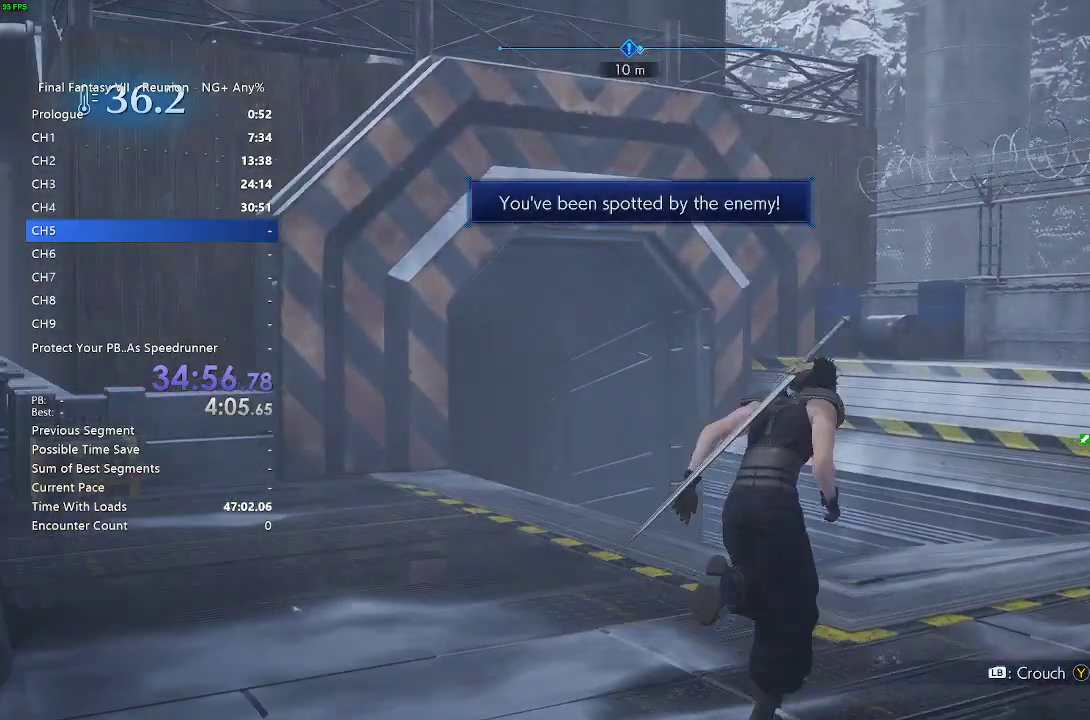
{"buttons": ["R2"], "left_stick": "up", "right_stick": "left", "events": [[350, "left_stick", "up"], [400, "right_stick", "left"]]}
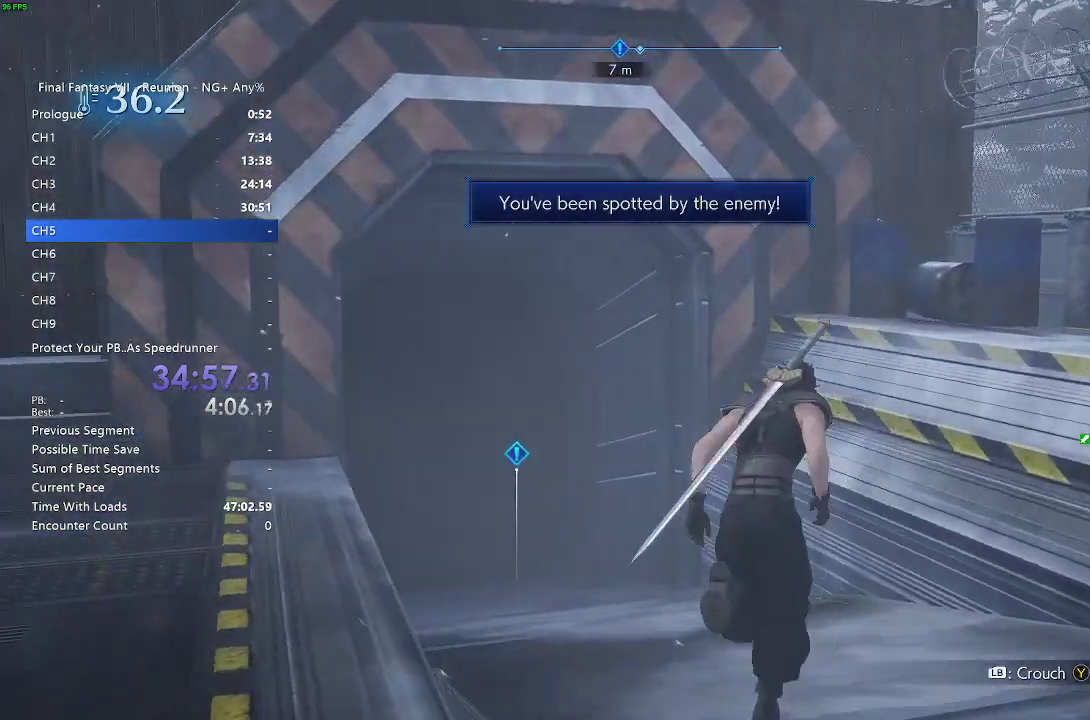
{"buttons": ["R2"], "left_stick": "up", "right_stick": "center", "events": [[283, "right_stick", "center"]]}